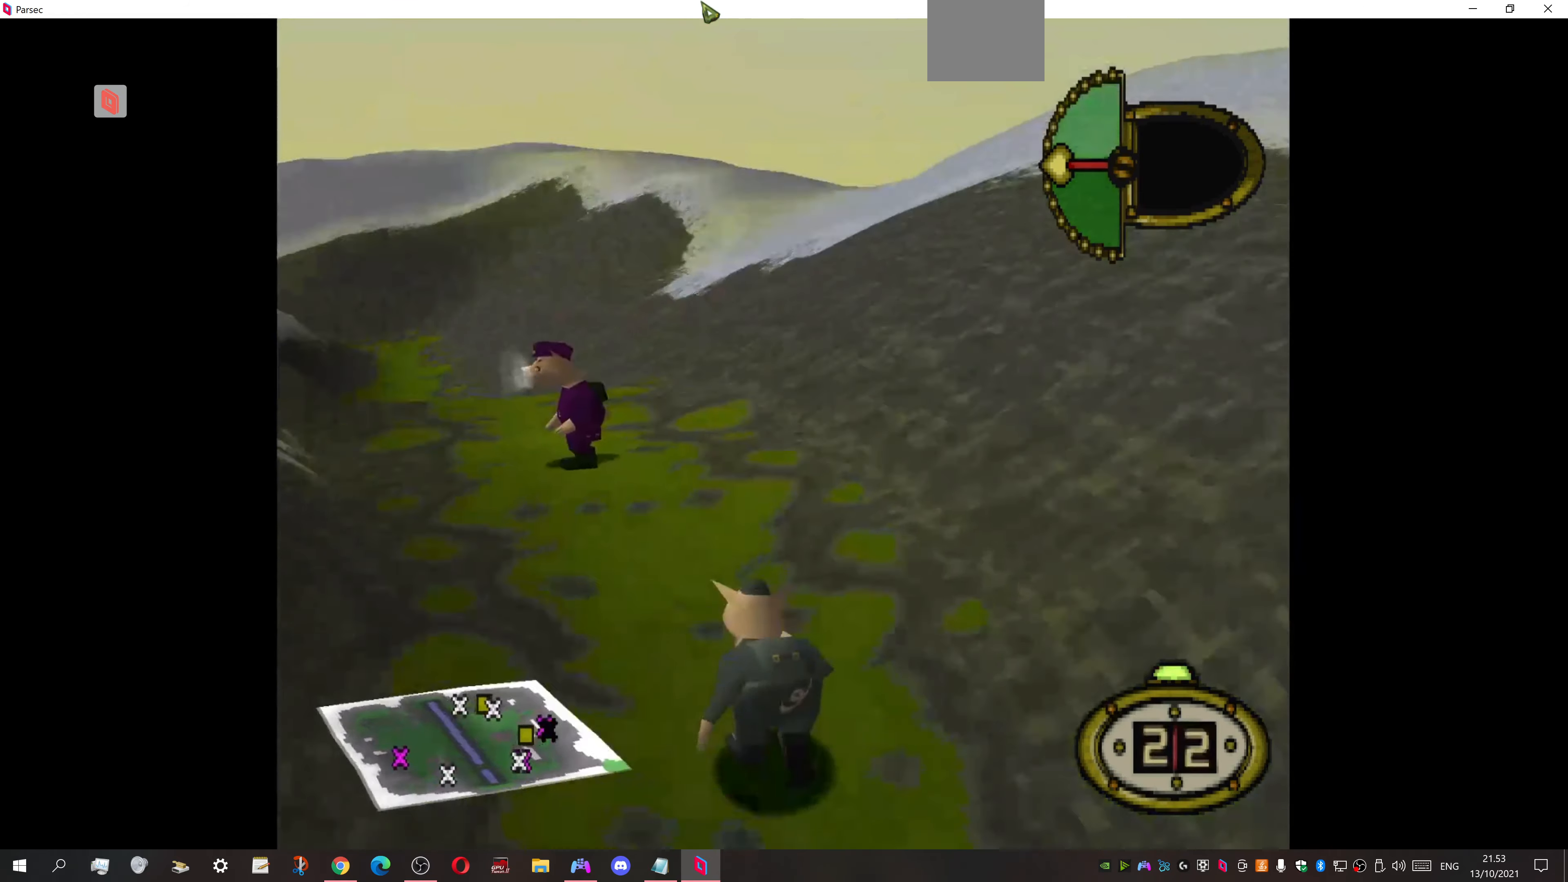
Gameplay with a controller (PlayStation layout); each line is a JSON object with the inputs held at the frame after it. "events" lists button and stick changes between this image and that frame as [ms after this image, input, new state], when the widget could be followed in between. Not read: left_stick right_stick.
{"buttons": ["DPAD_UP", "DPAD_LEFT"], "events": [[233, "DPAD_LEFT", "down"]]}
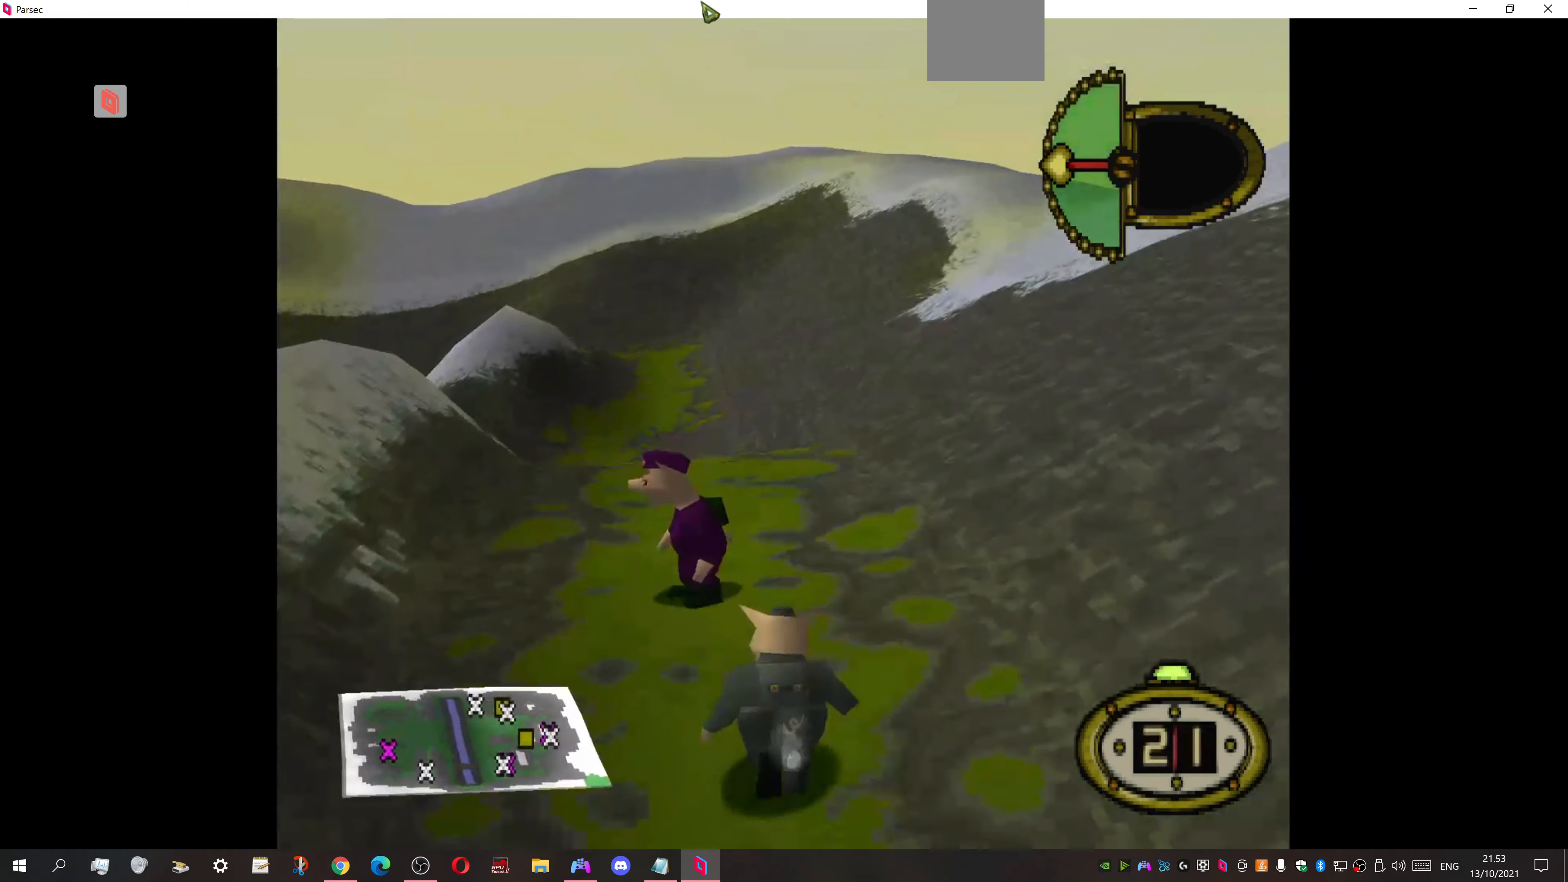
{"buttons": ["DPAD_LEFT"], "events": [[33, "DPAD_UP", "up"], [400, "DPAD_UP", "down"], [500, "DPAD_UP", "up"]]}
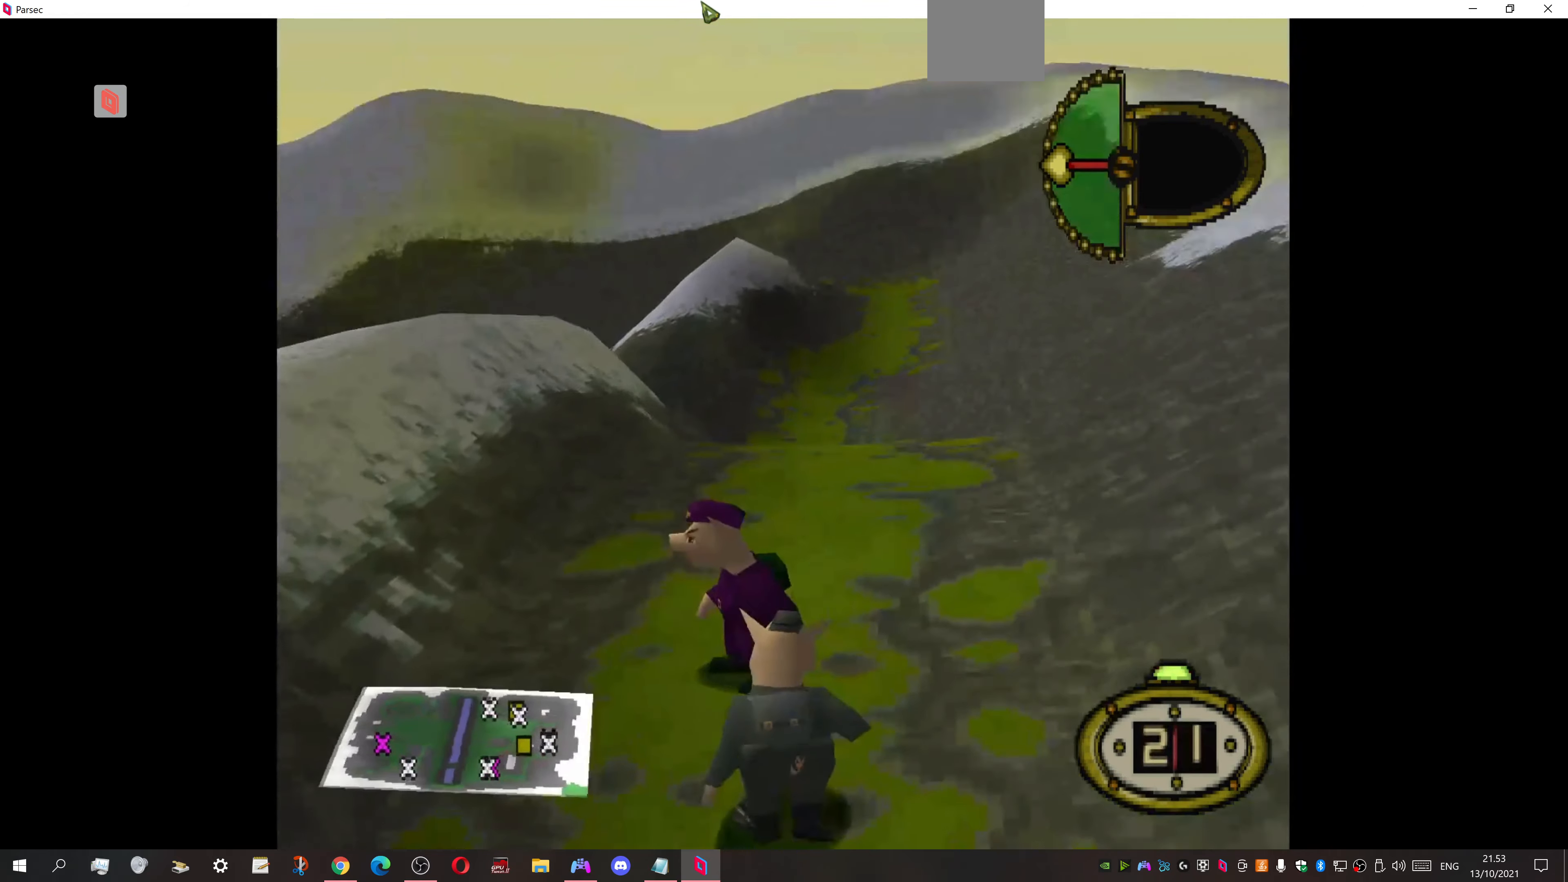
{"buttons": ["DPAD_LEFT"], "events": [[133, "DPAD_UP", "down"], [433, "DPAD_UP", "up"]]}
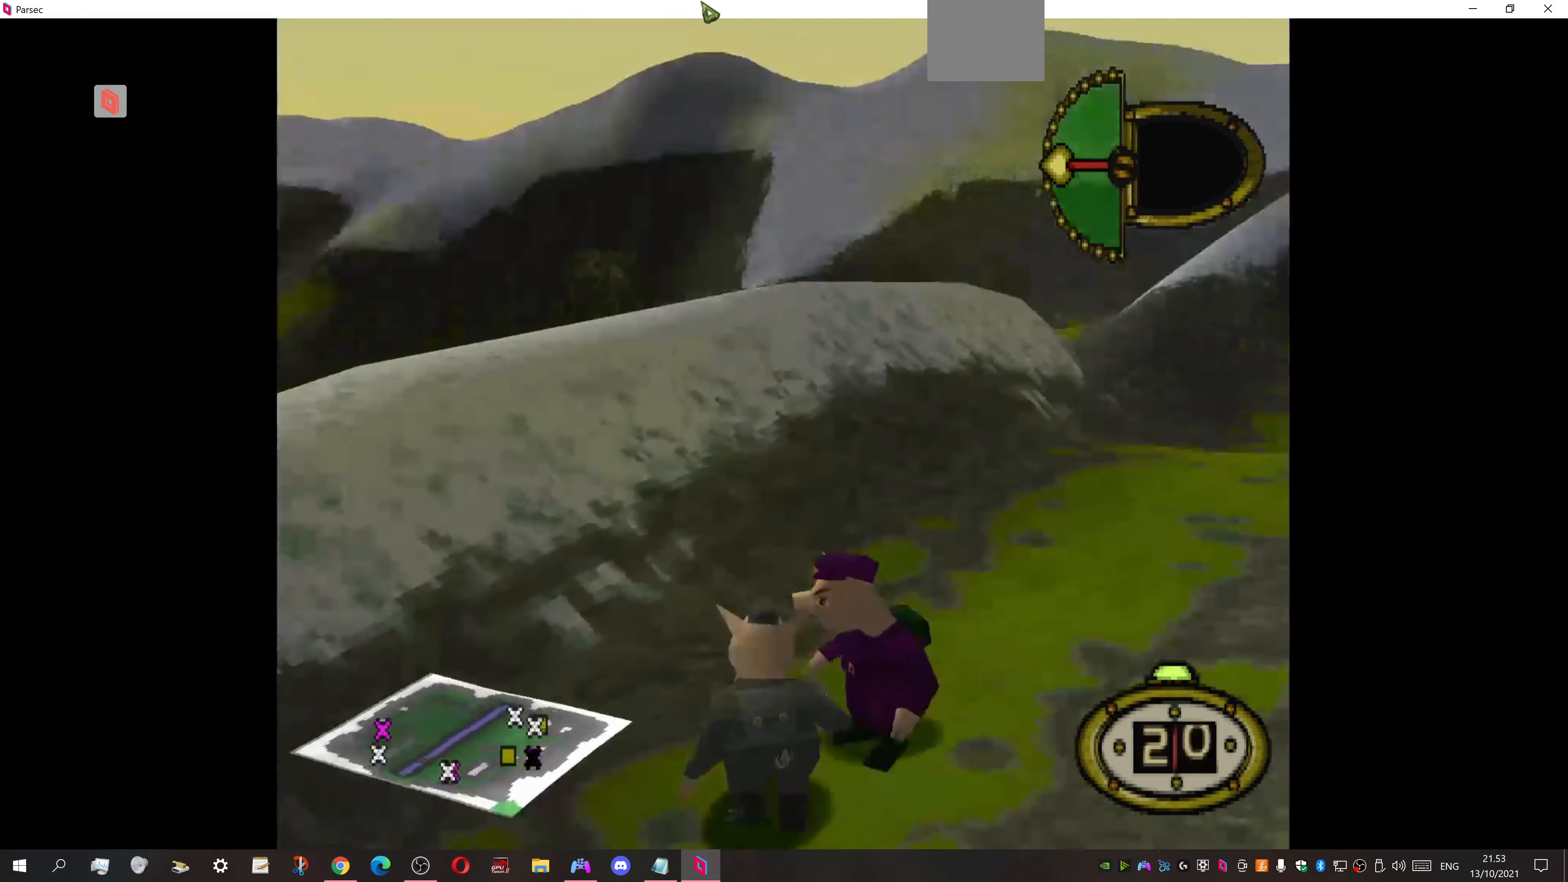
{"buttons": [], "events": [[500, "DPAD_LEFT", "up"]]}
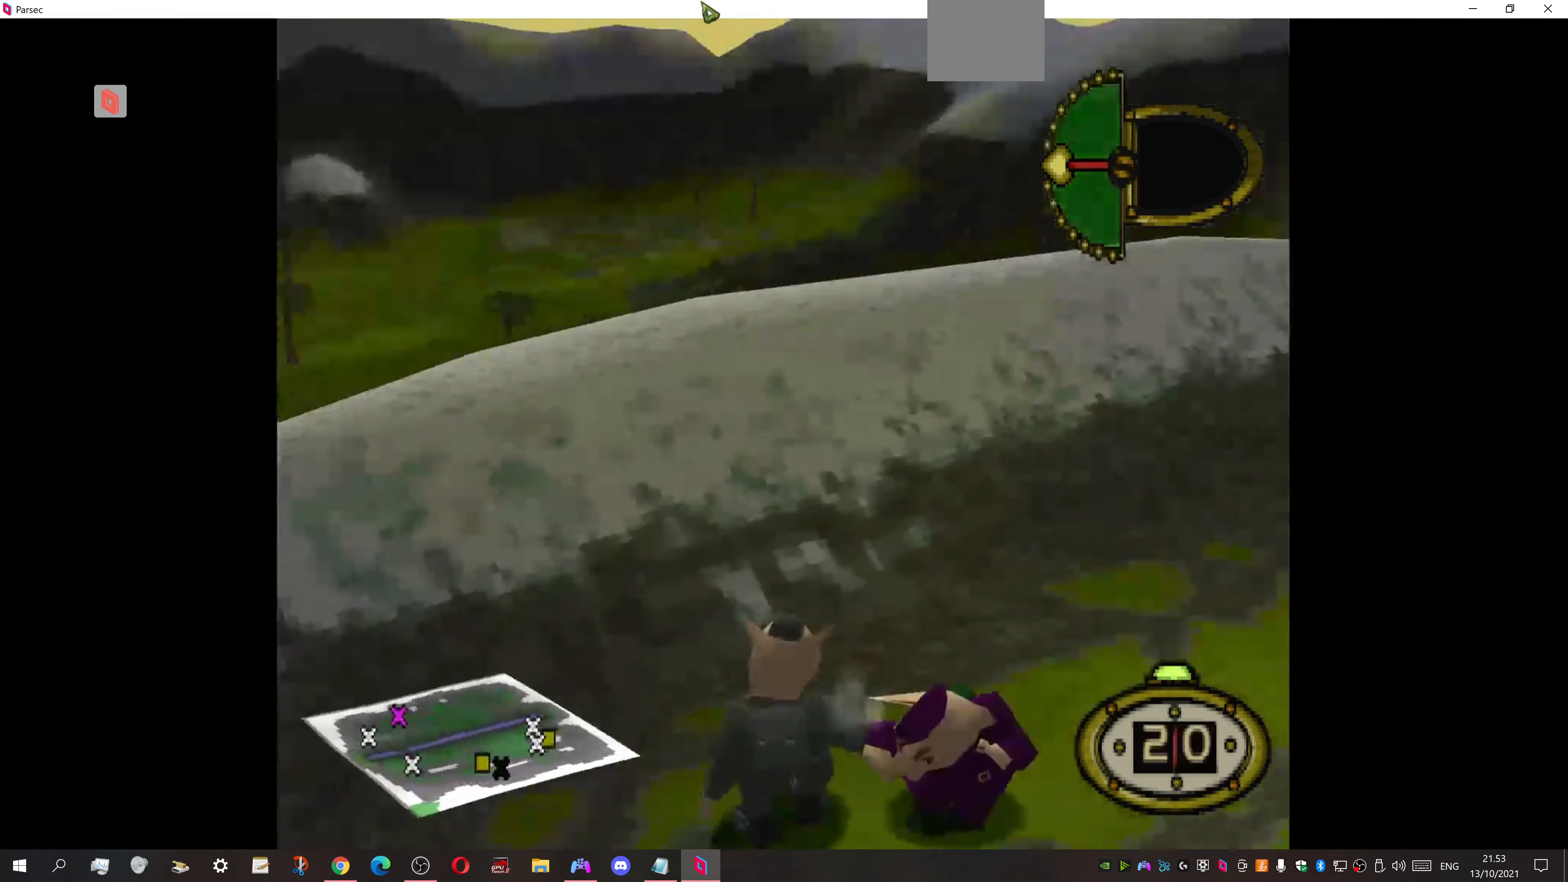
{"buttons": [], "events": [[200, "DPAD_LEFT", "down"], [366, "DPAD_LEFT", "up"]]}
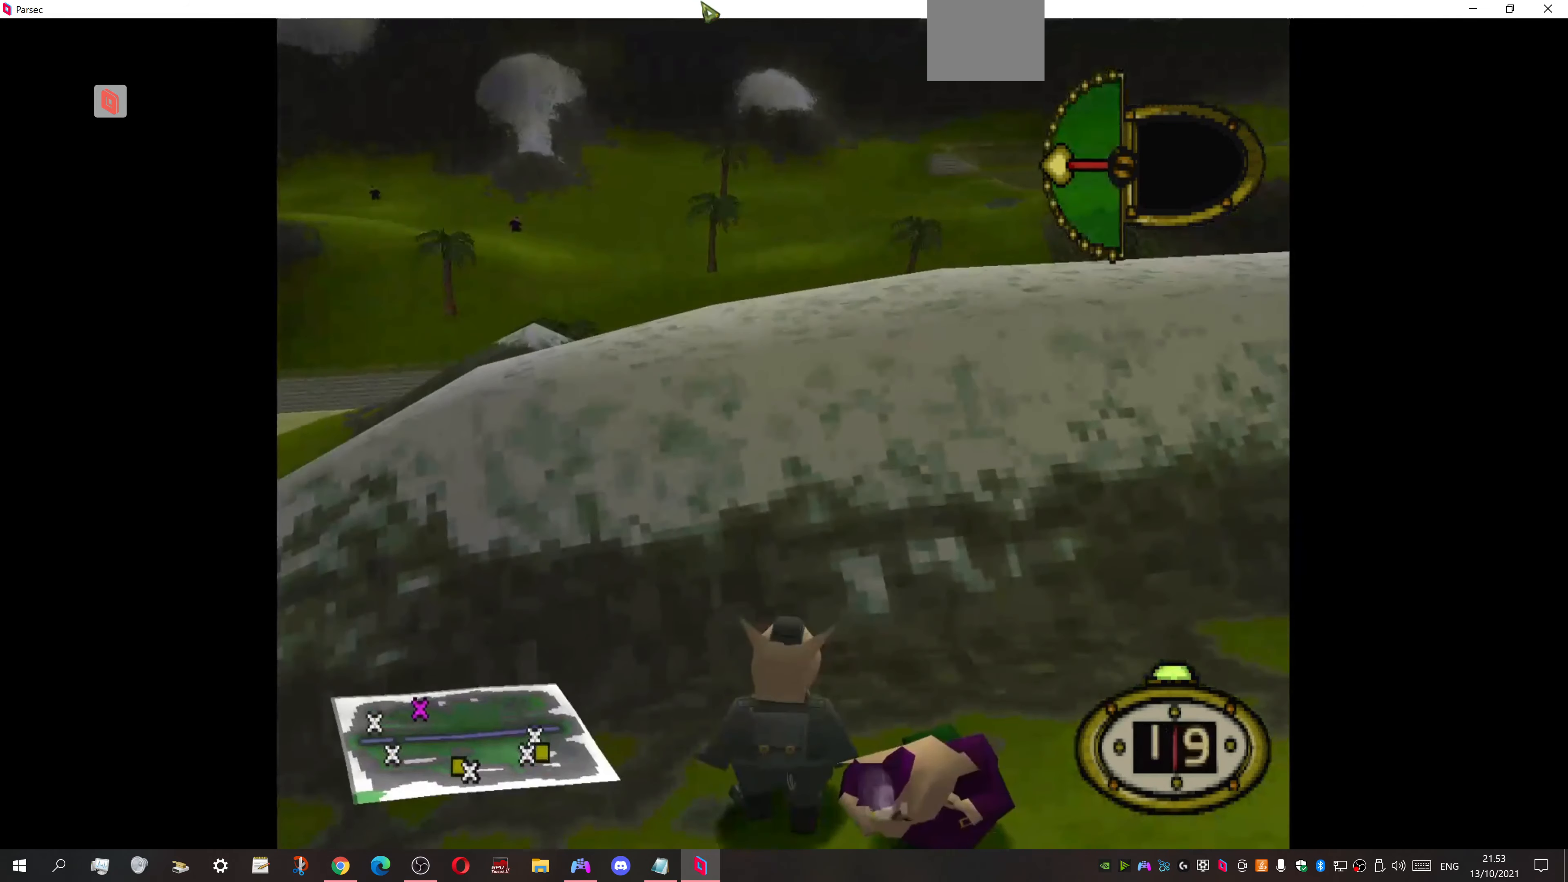
{"buttons": ["DPAD_UP", "DPAD_LEFT"], "events": [[200, "DPAD_UP", "down"], [300, "DPAD_LEFT", "down"], [333, "SQUARE", "down"], [433, "SQUARE", "up"]]}
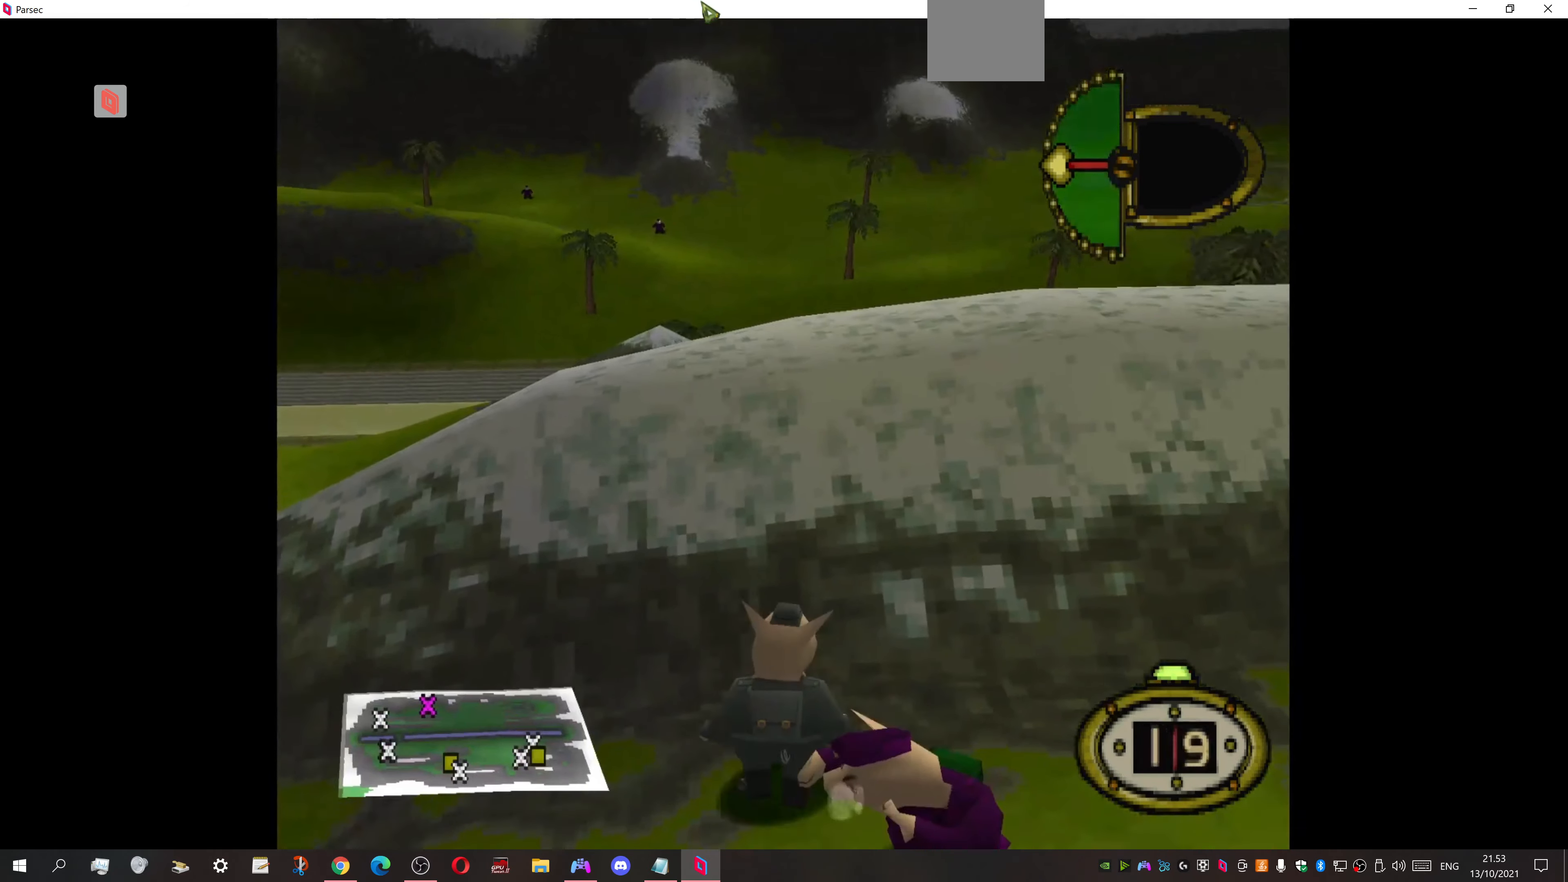
{"buttons": ["DPAD_UP", "DPAD_LEFT"], "events": []}
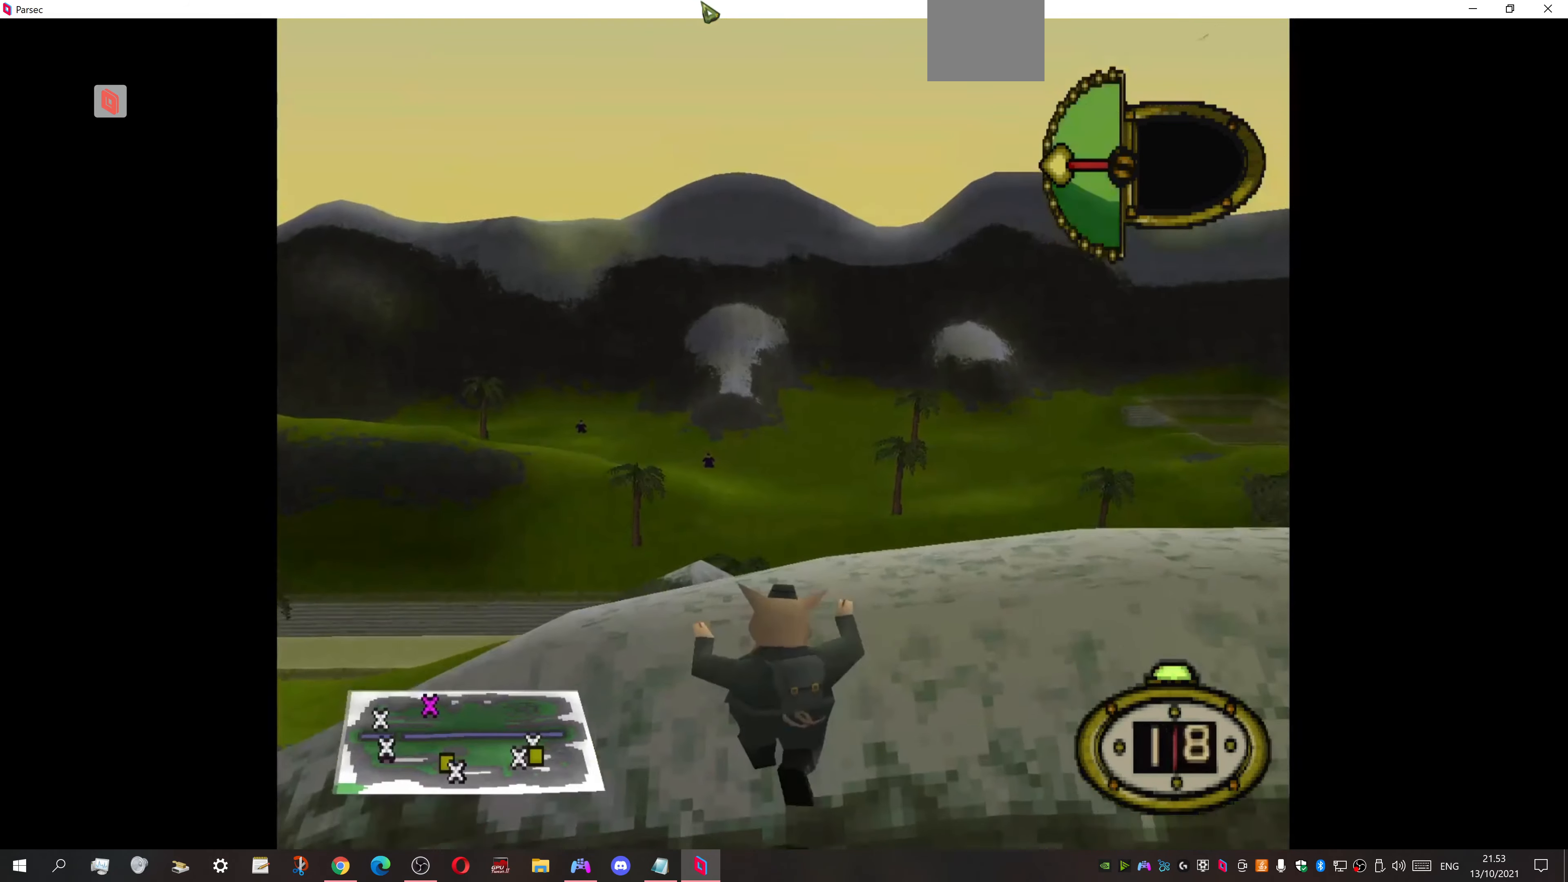
{"buttons": ["DPAD_UP"], "events": [[334, "DPAD_LEFT", "up"]]}
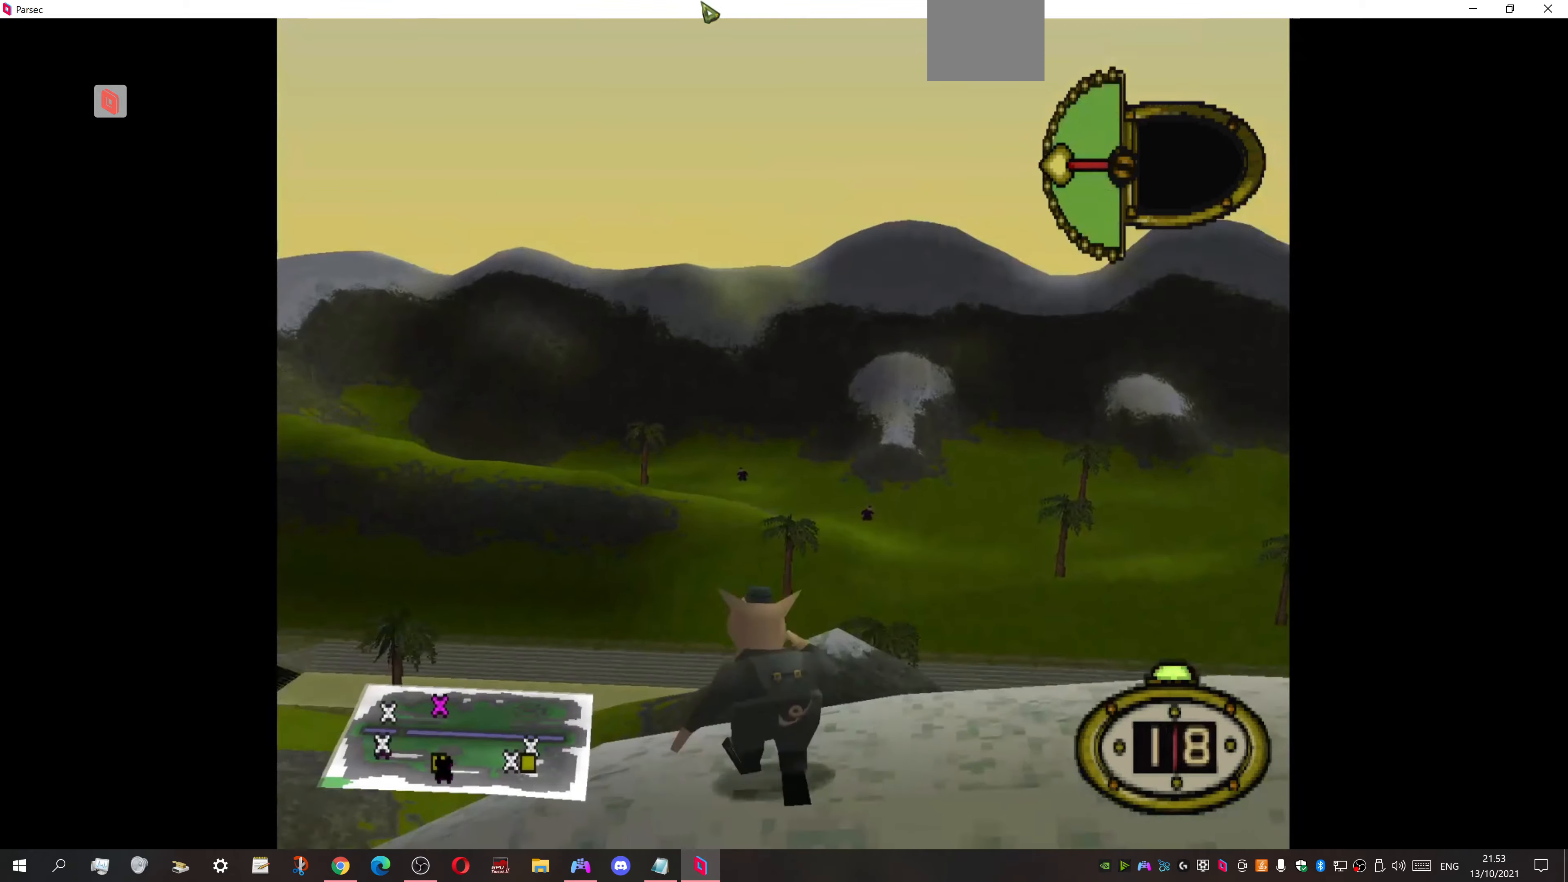
{"buttons": ["DPAD_UP", "DPAD_RIGHT"], "events": [[234, "DPAD_RIGHT", "down"]]}
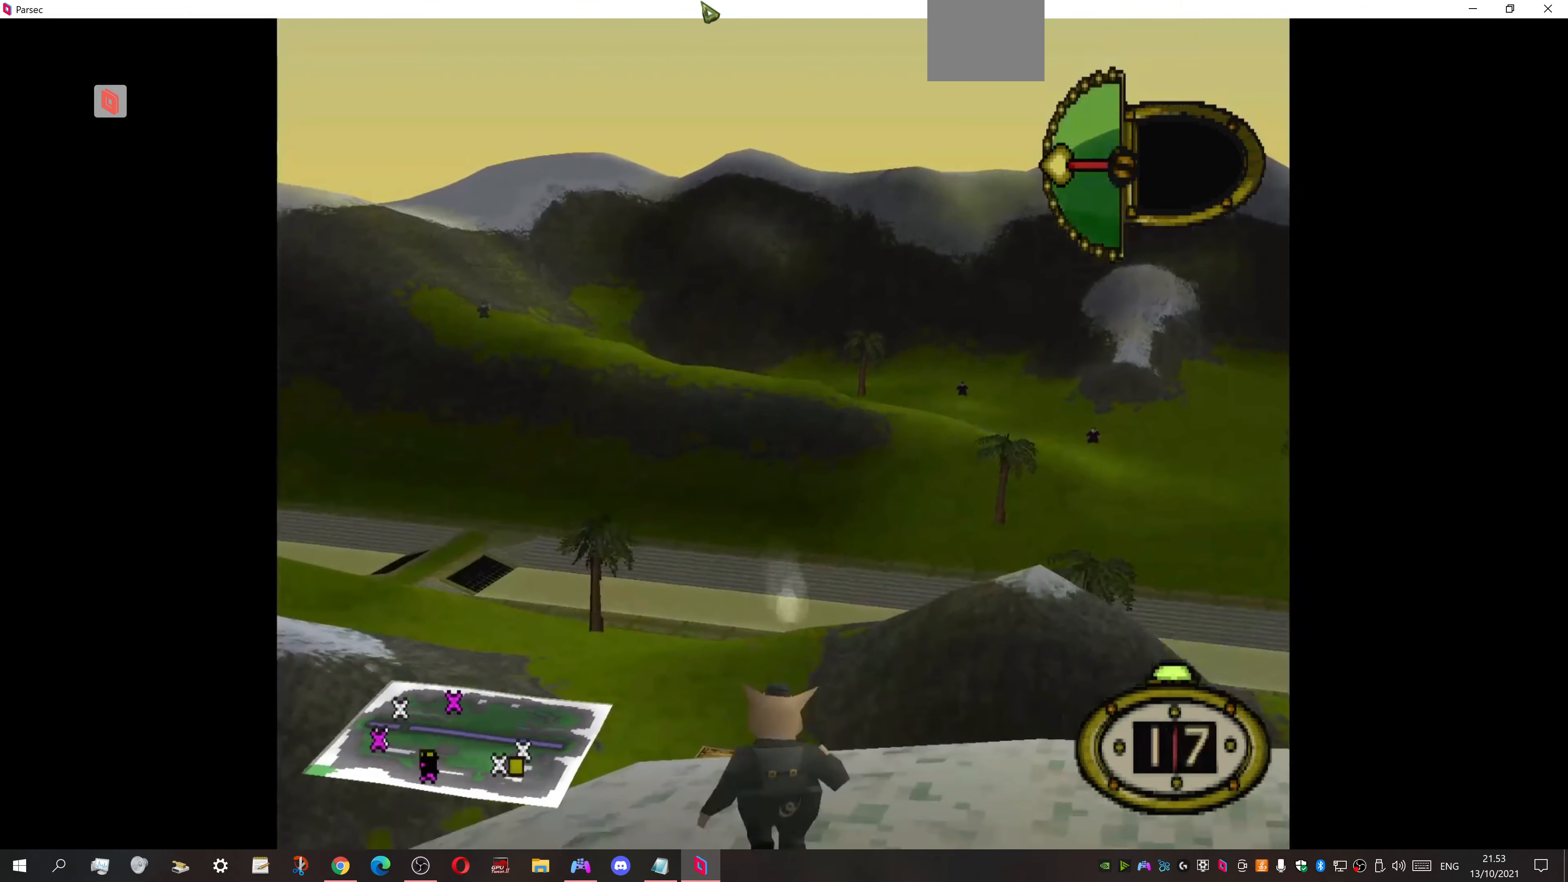
{"buttons": [], "events": [[34, "DPAD_RIGHT", "up"], [400, "DPAD_UP", "up"]]}
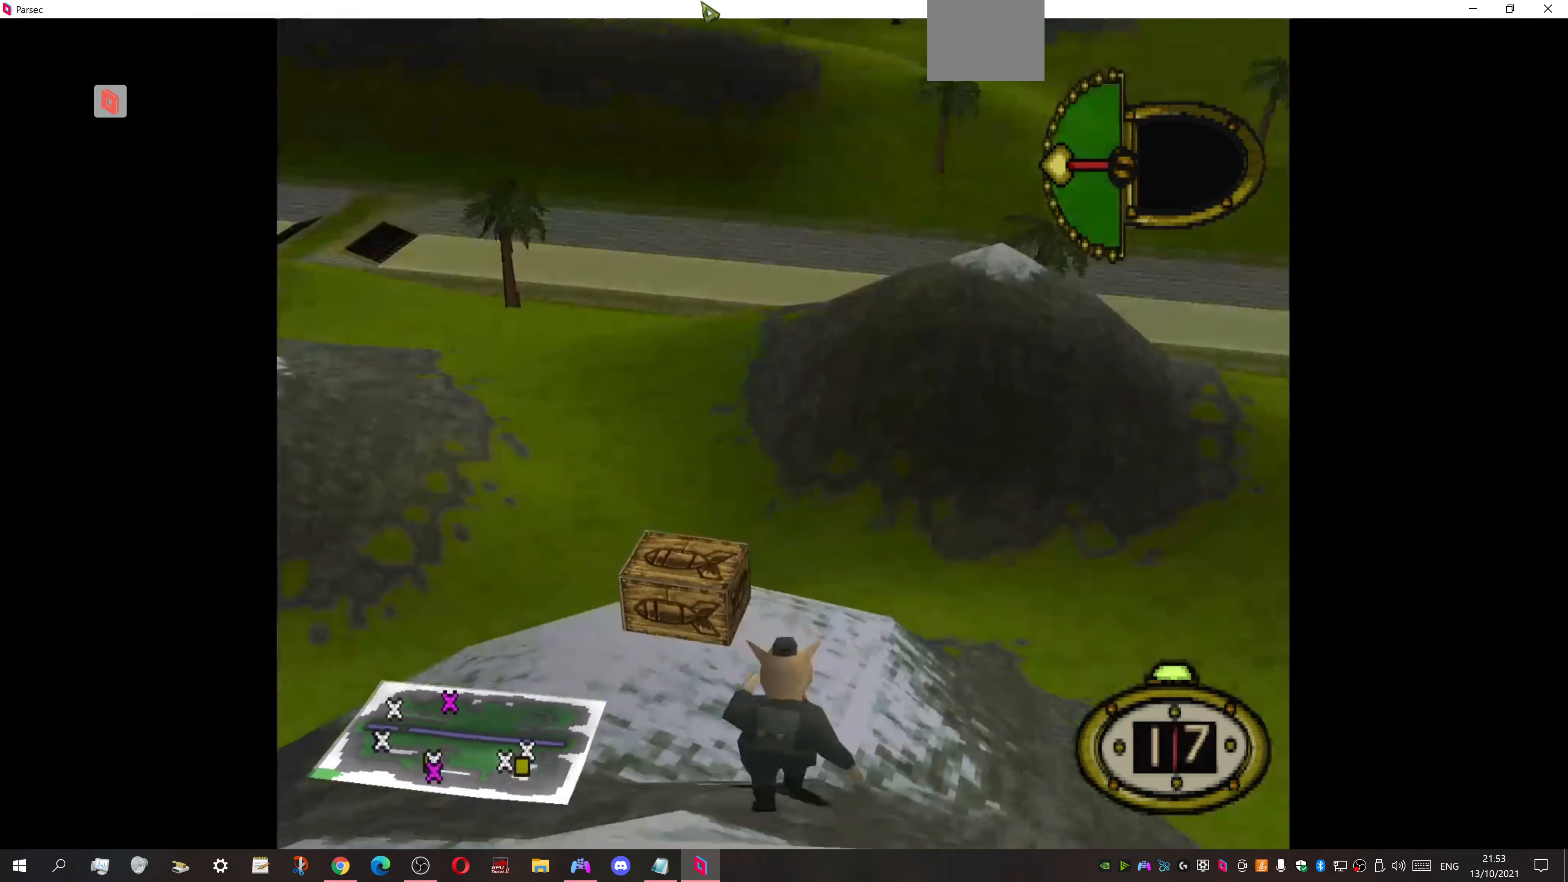
{"buttons": ["DPAD_LEFT"], "events": [[200, "DPAD_LEFT", "down"], [234, "DPAD_UP", "down"], [500, "DPAD_UP", "up"]]}
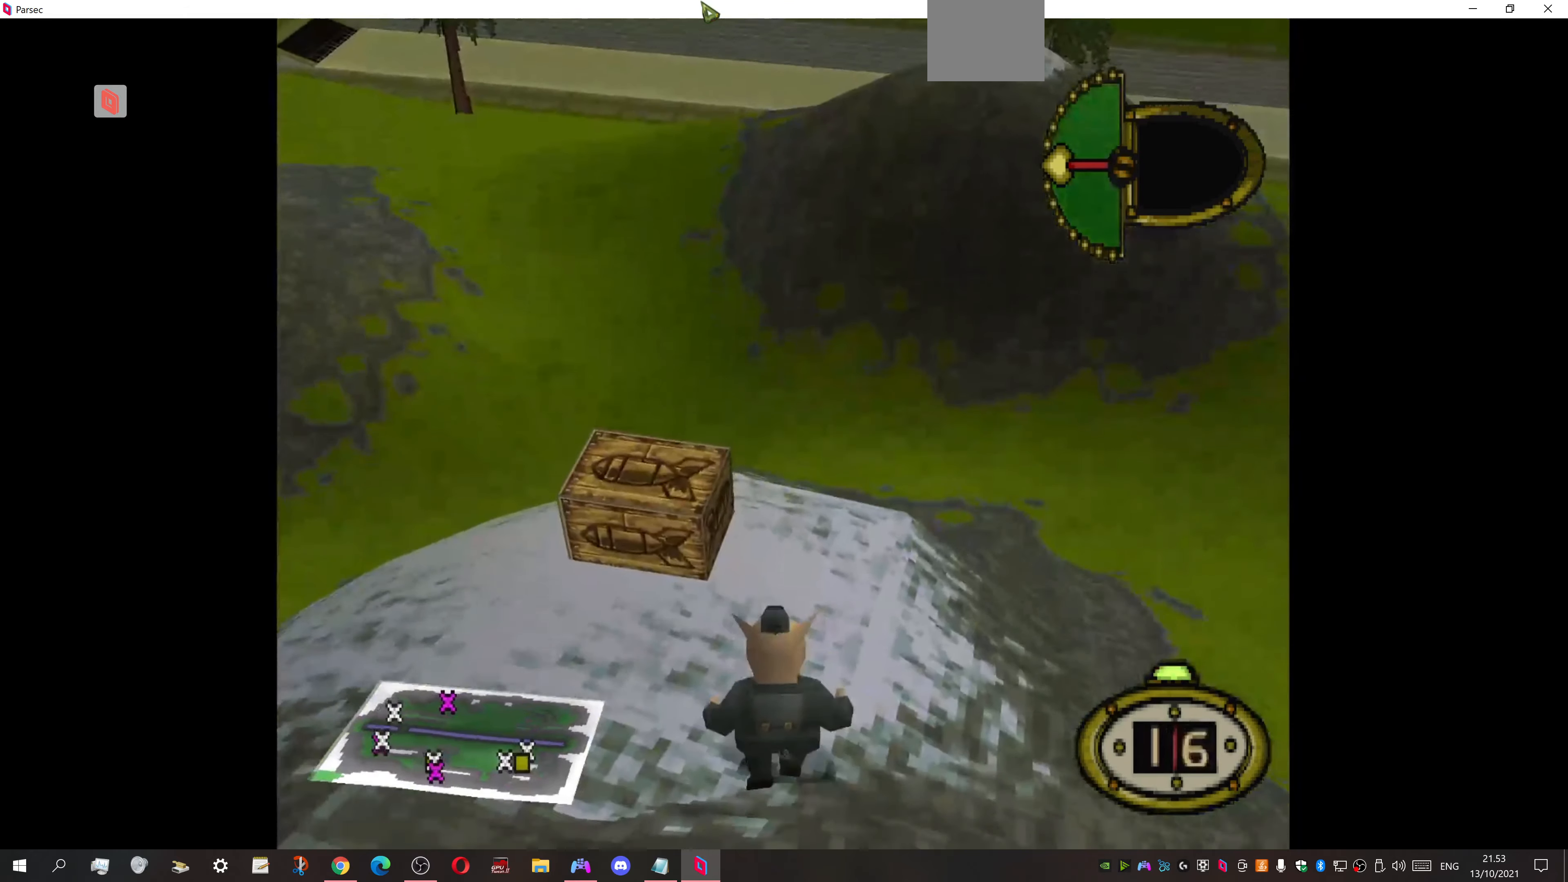
{"buttons": [], "events": [[334, "DPAD_LEFT", "up"], [400, "SQUARE", "down"], [500, "SQUARE", "up"]]}
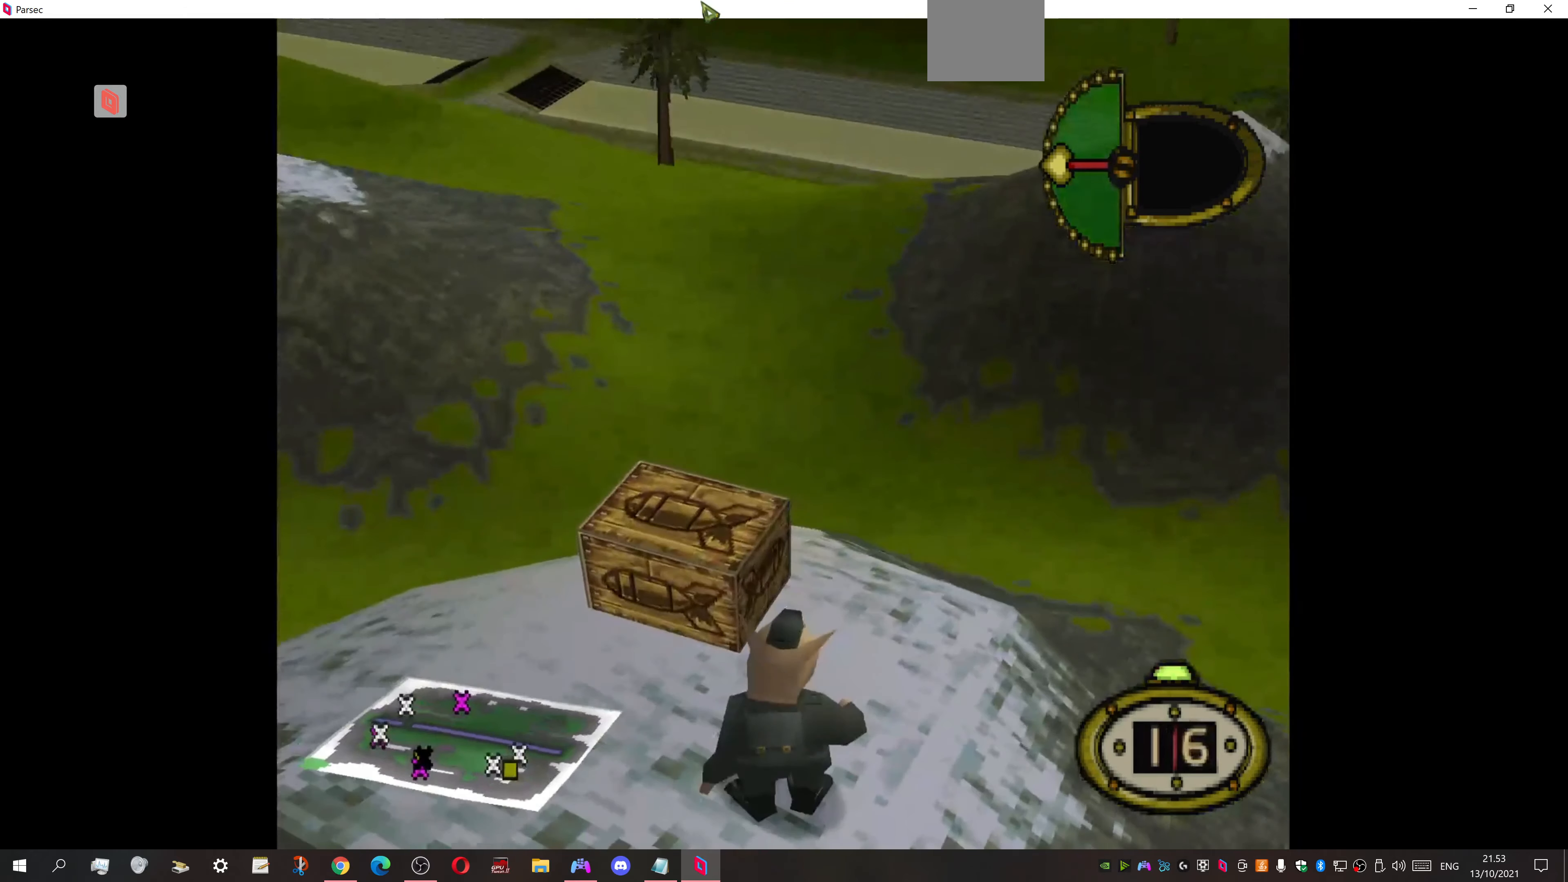
{"buttons": [], "events": []}
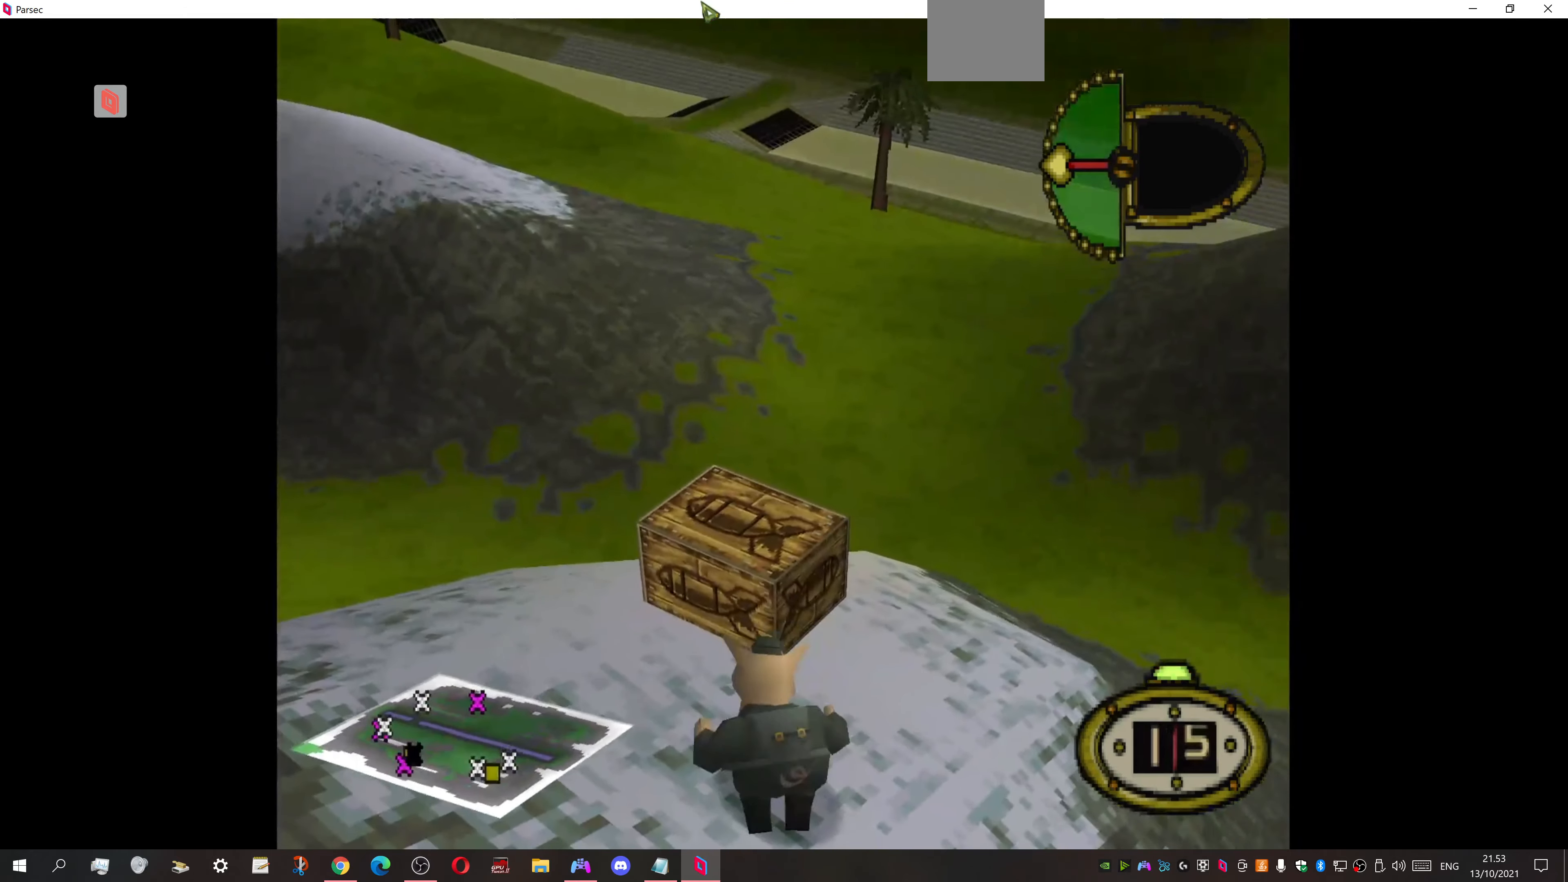
{"buttons": [], "events": []}
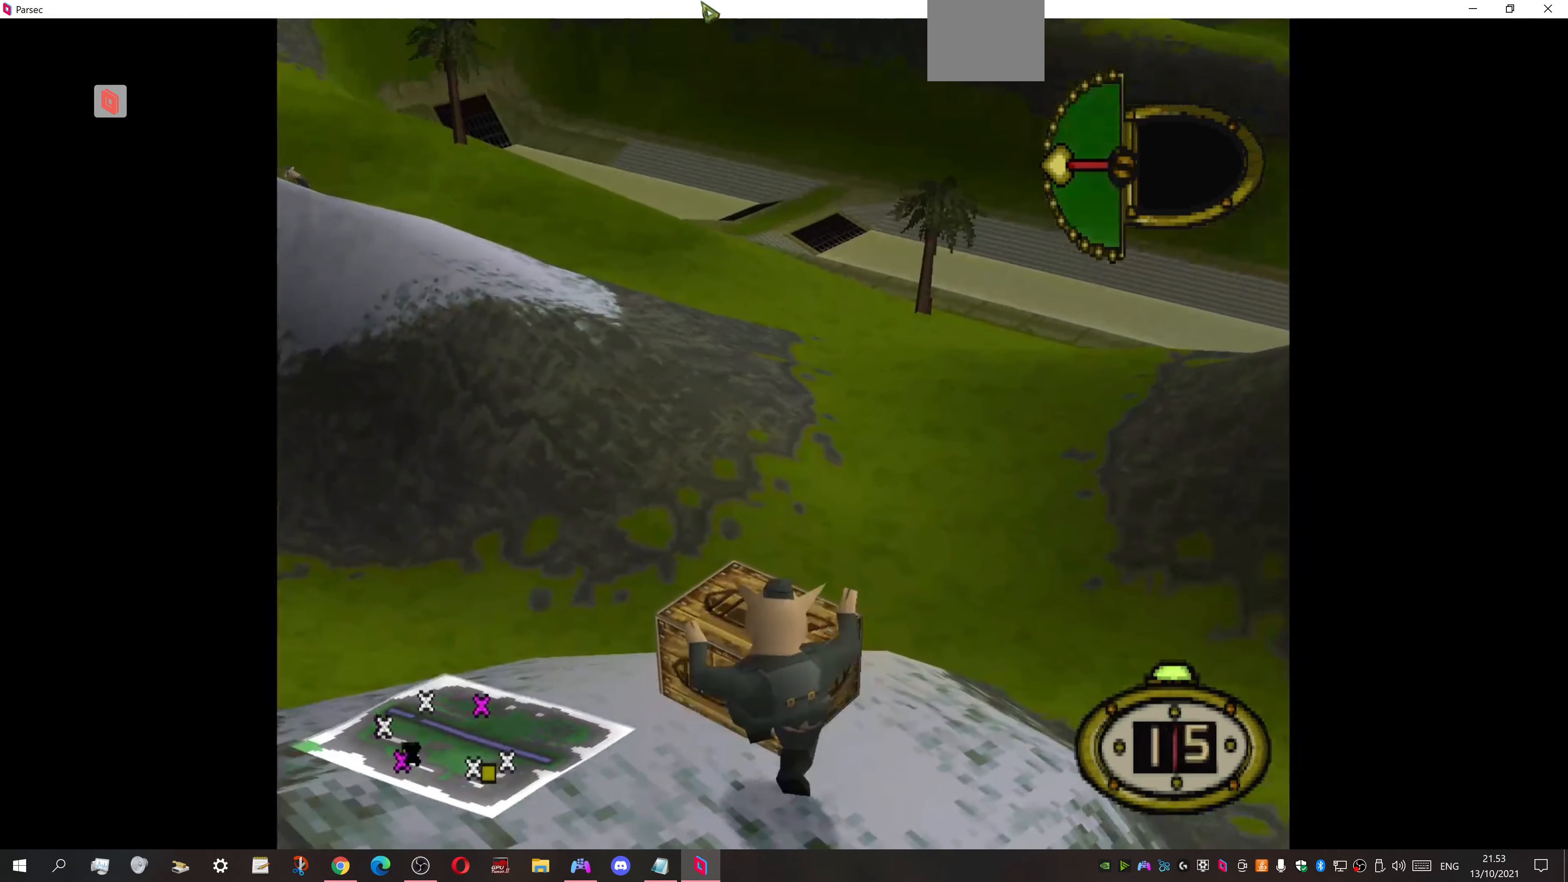
{"buttons": ["DPAD_LEFT"], "events": [[367, "DPAD_LEFT", "down"]]}
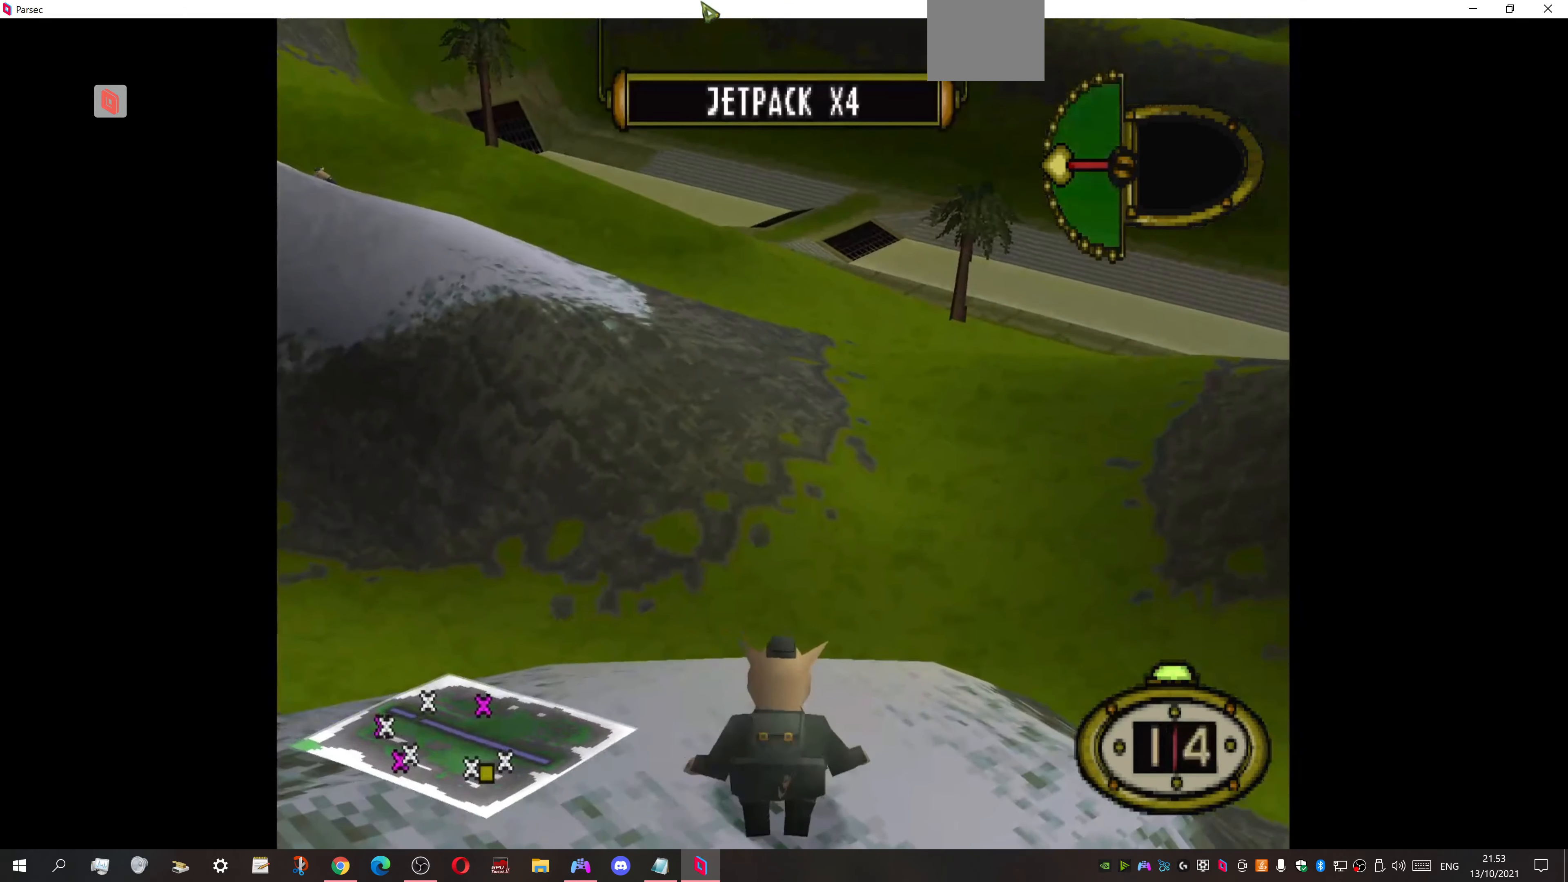
{"buttons": ["DPAD_LEFT"], "events": []}
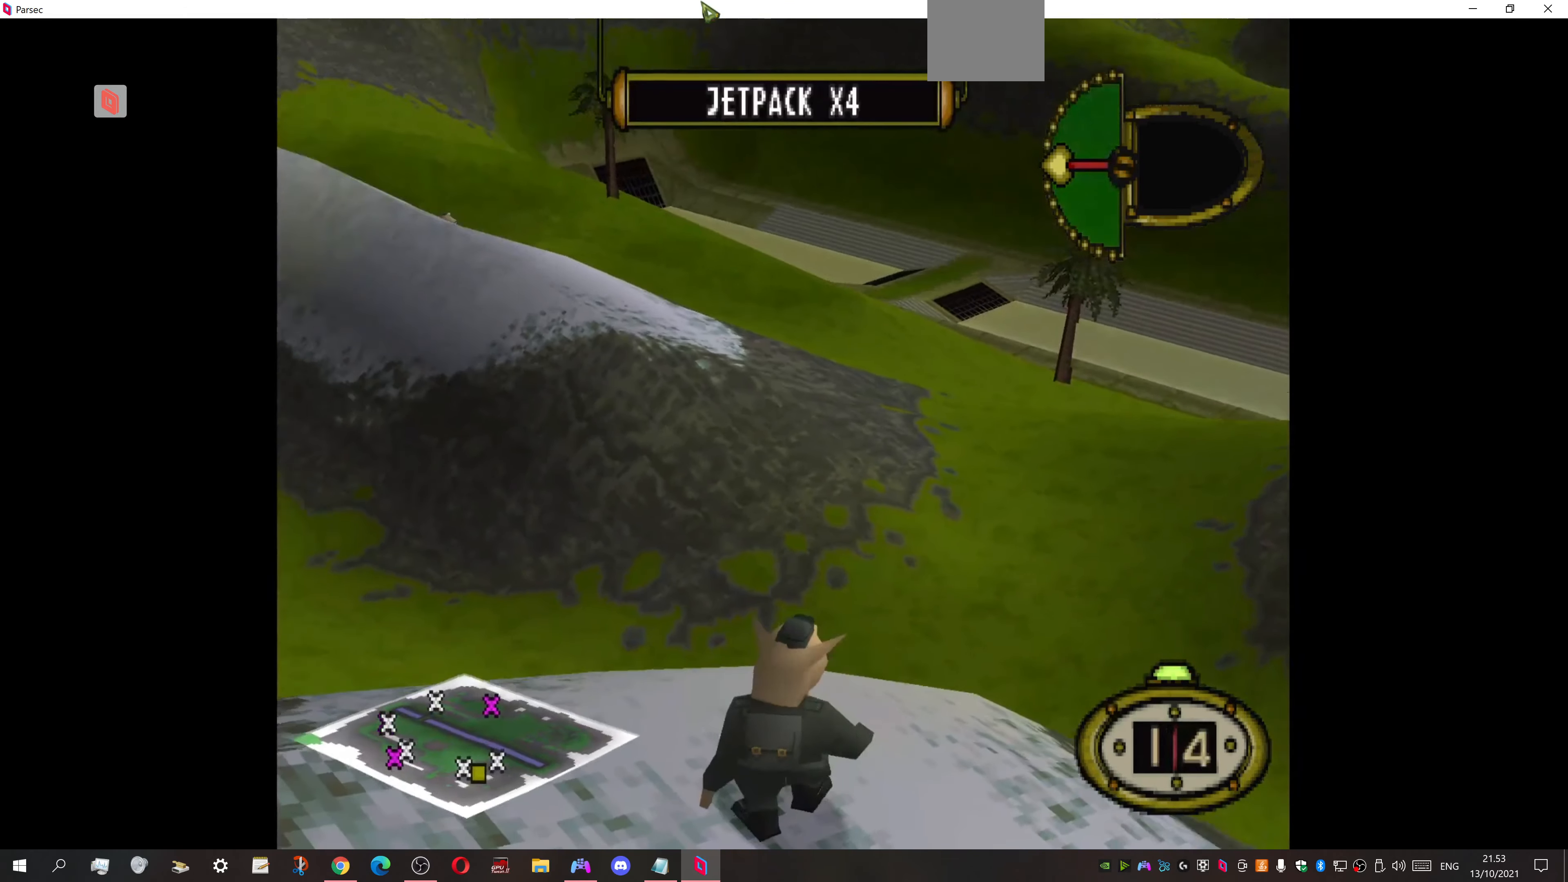
{"buttons": ["DPAD_LEFT"], "events": []}
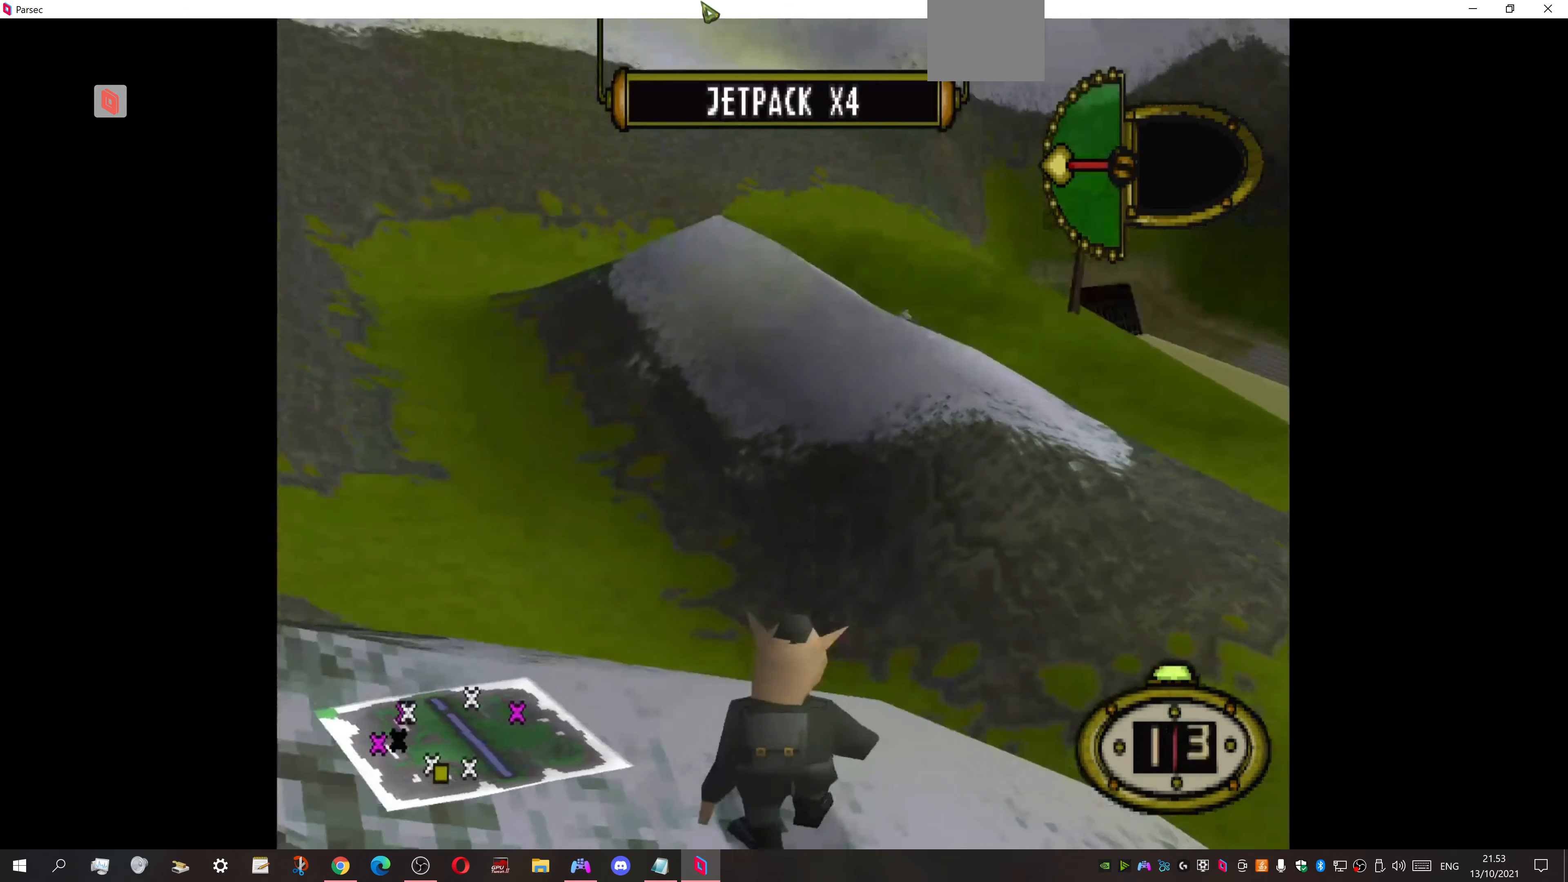
{"buttons": ["DPAD_LEFT"], "events": []}
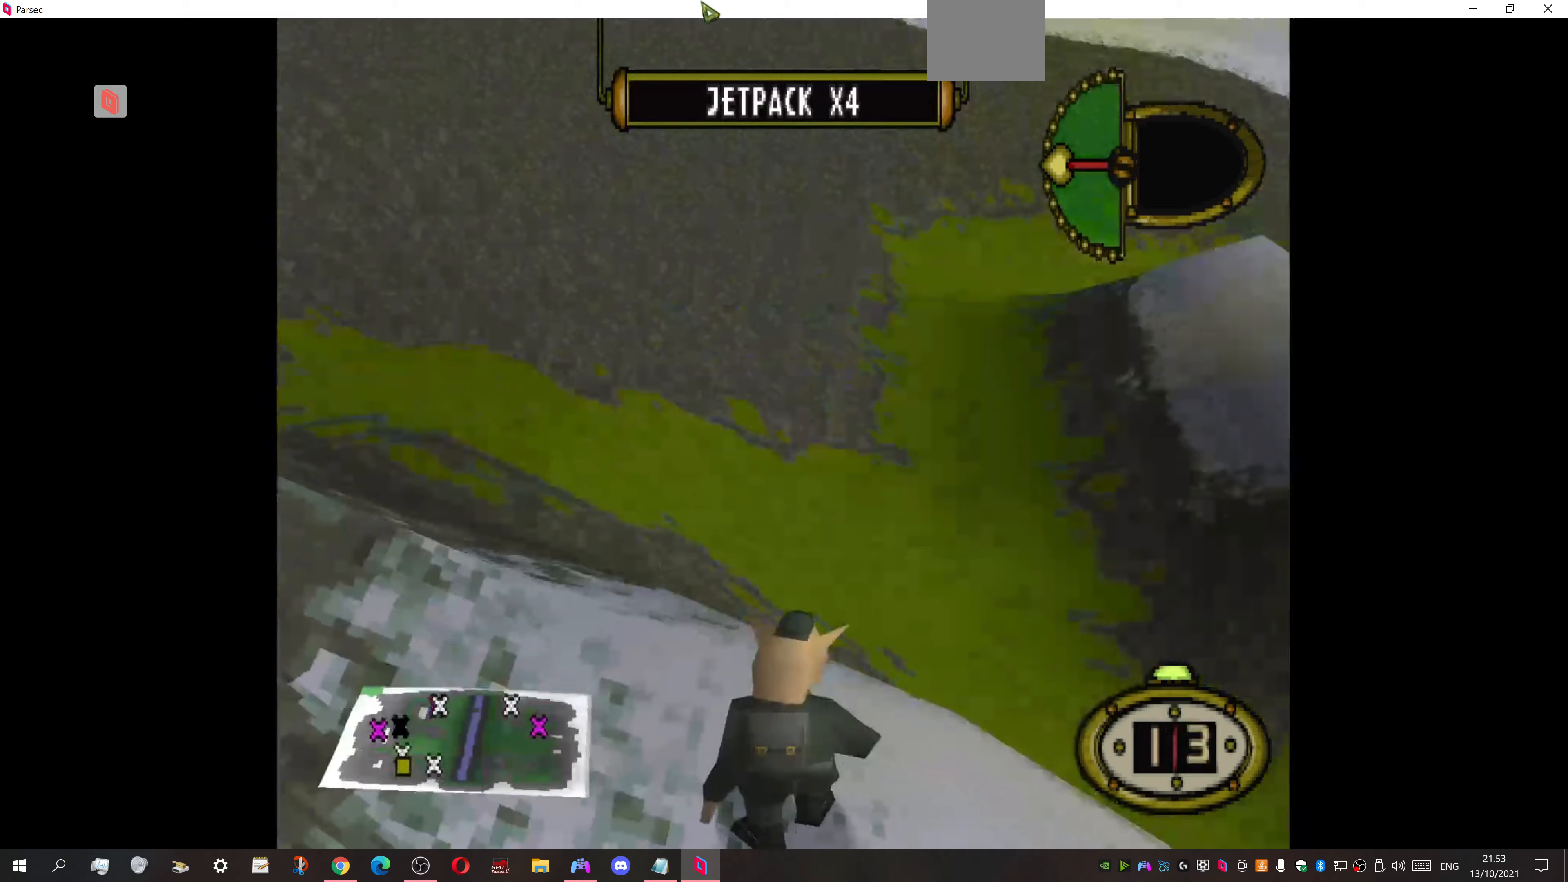
{"buttons": ["DPAD_LEFT"], "events": []}
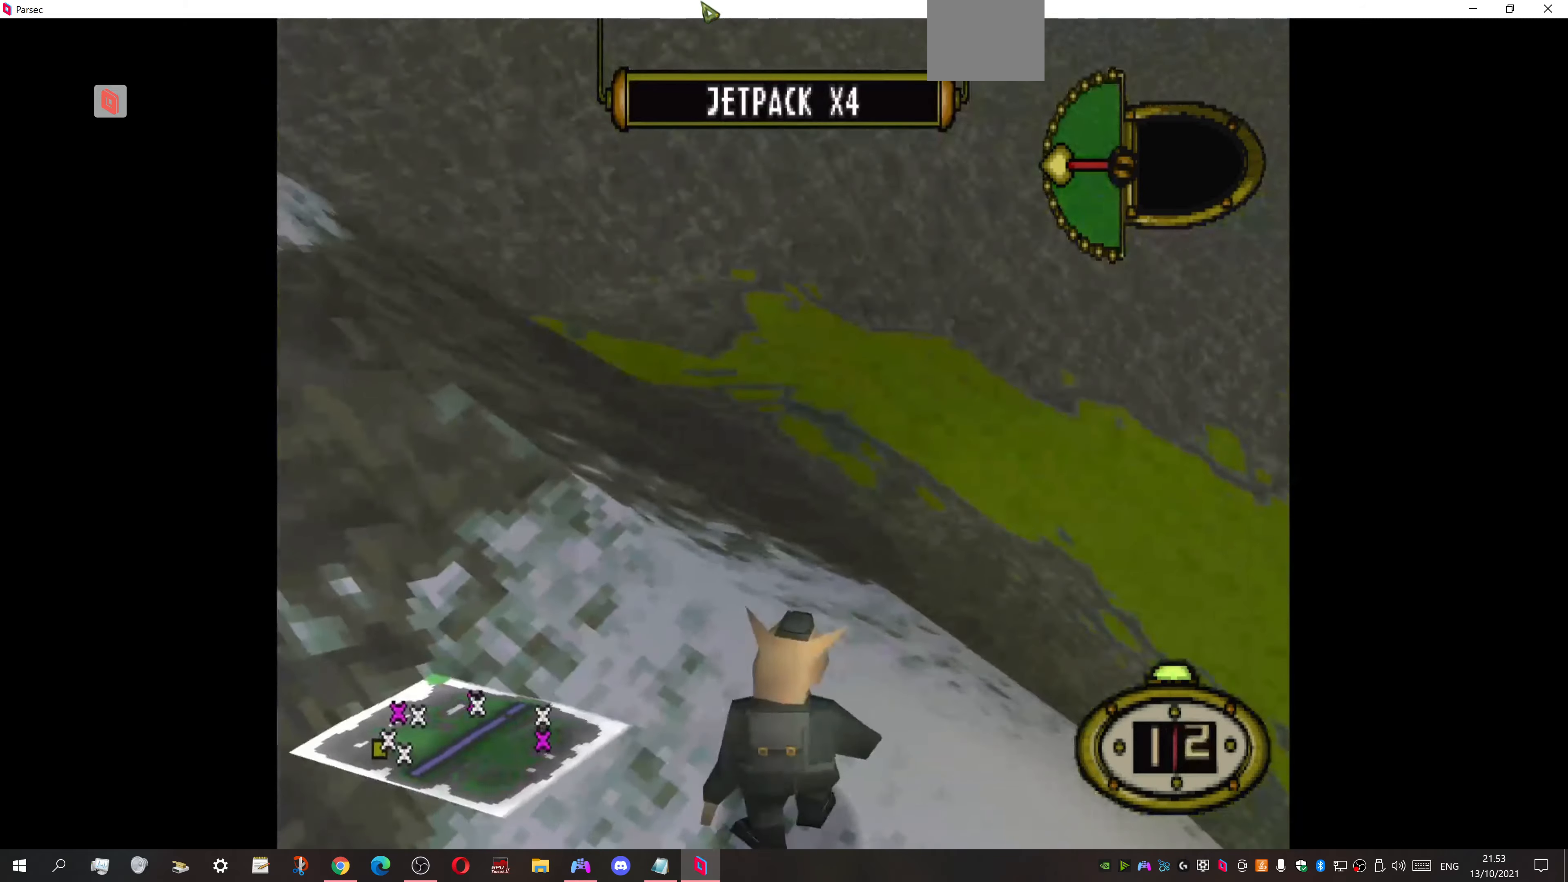
{"buttons": ["DPAD_LEFT"], "events": []}
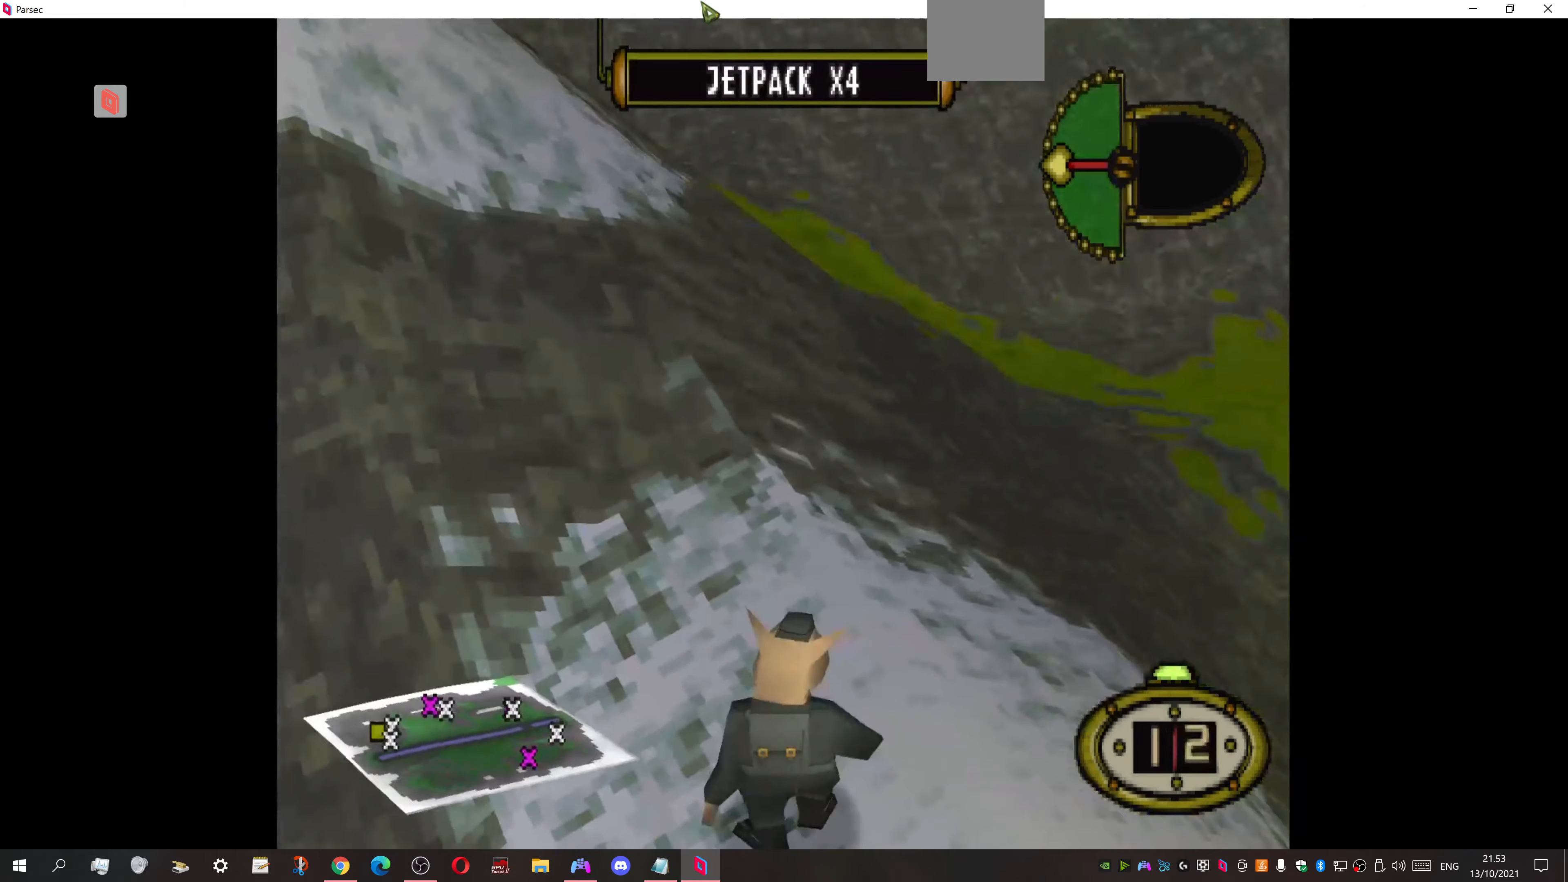
{"buttons": ["CIRCLE"], "events": [[33, "DPAD_UP", "down"], [67, "DPAD_LEFT", "up"], [300, "DPAD_UP", "up"], [500, "CIRCLE", "down"]]}
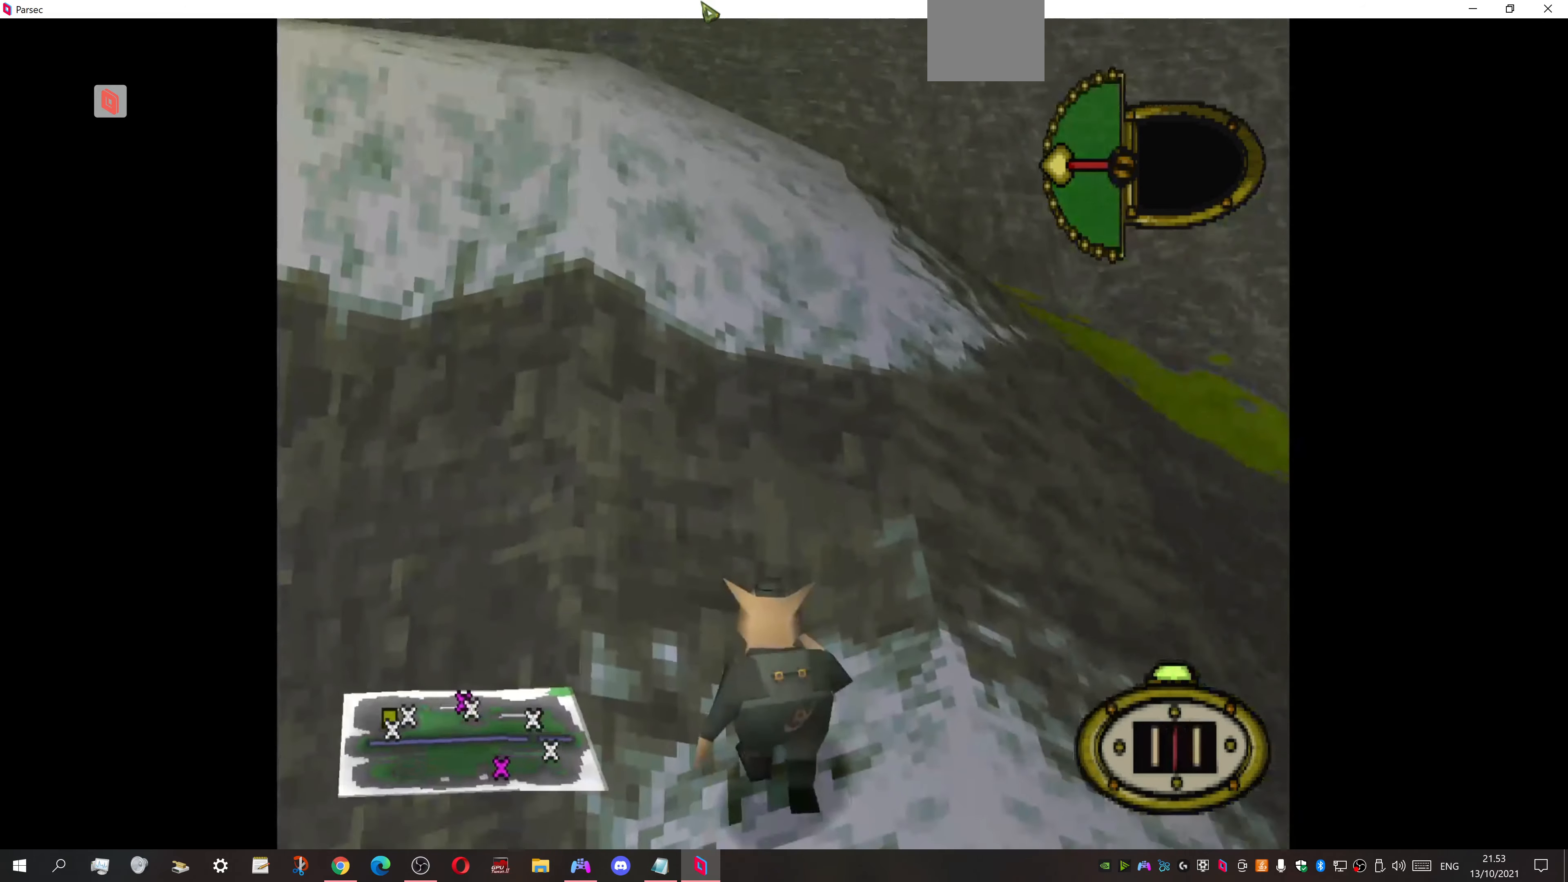
{"buttons": [], "events": [[167, "CIRCLE", "up"]]}